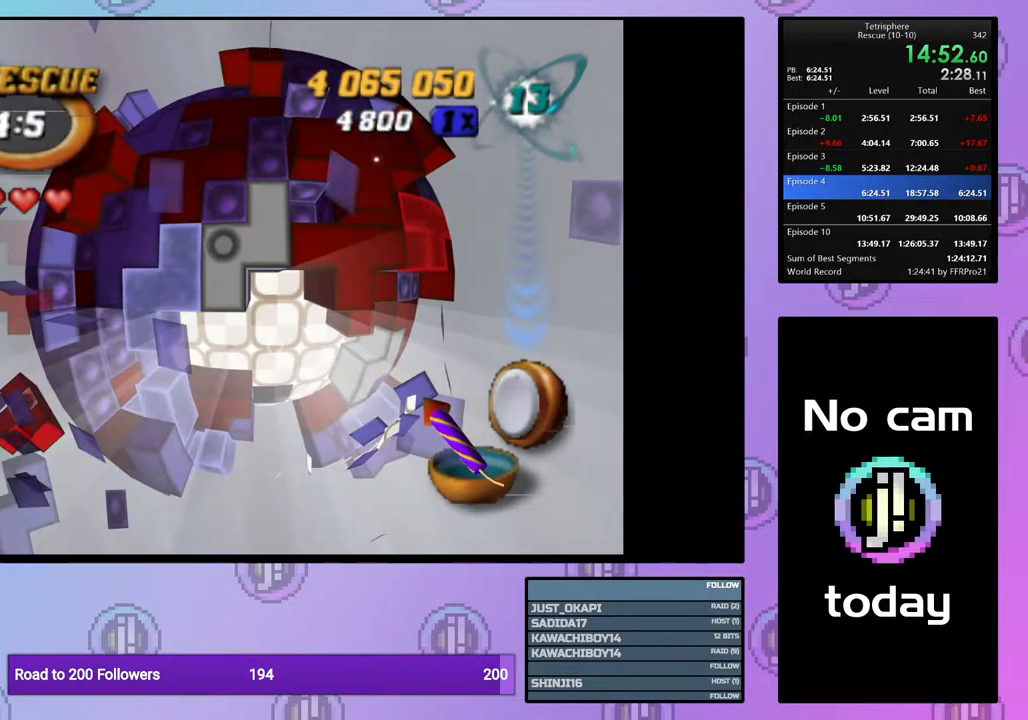
Gameplay with a controller (PlayStation layout); each line is a JSON object with the inputs held at the frame after it. "events" lists button and stick changes between this image and that frame as [ms after this image, input, new state], when the widget could be followed in between. Not read: left_stick.
{"buttons": [], "right_stick": "center", "events": [[50, "DPAD_DOWN", "down"], [117, "DPAD_DOWN", "up"], [217, "DPAD_DOWN", "down"], [283, "DPAD_DOWN", "up"], [367, "DPAD_DOWN", "down"], [450, "DPAD_DOWN", "up"]]}
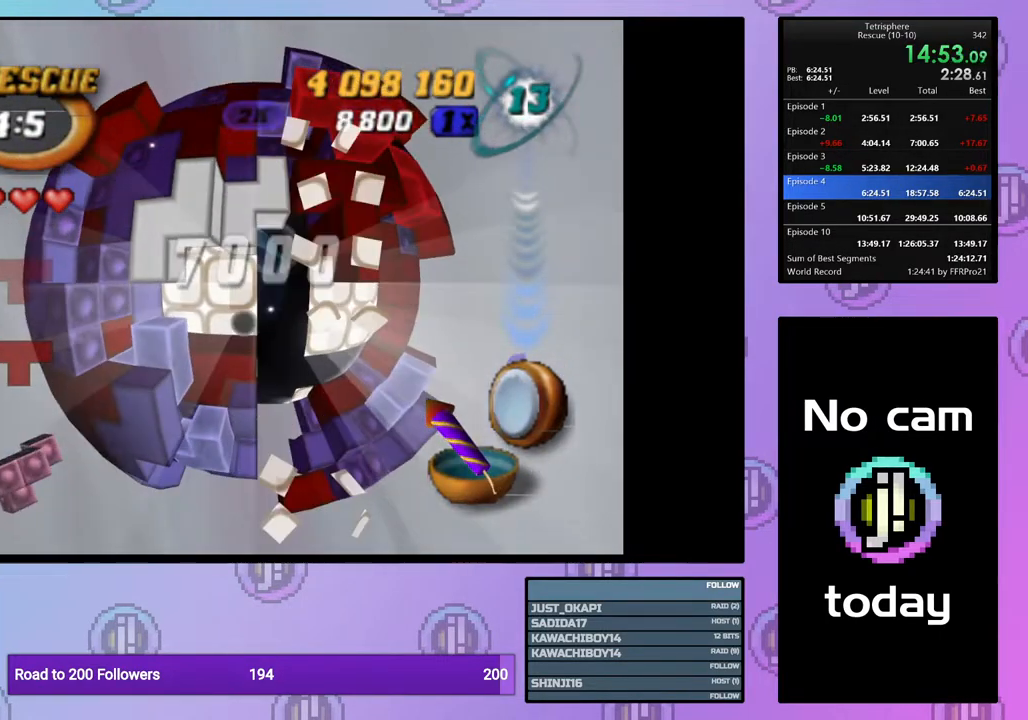
{"buttons": ["SQUARE", "DPAD_RIGHT"], "right_stick": "center", "events": [[17, "DPAD_DOWN", "down"], [100, "DPAD_DOWN", "up"], [200, "DPAD_LEFT", "down"], [267, "DPAD_LEFT", "up"], [333, "SQUARE", "down"], [433, "DPAD_RIGHT", "down"]]}
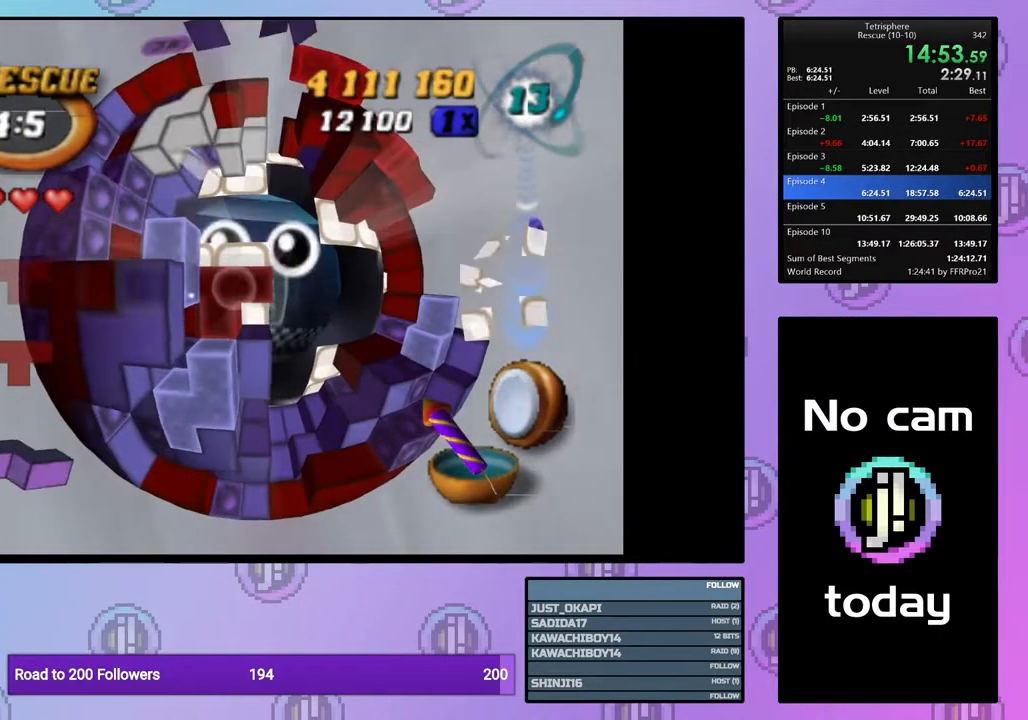
{"buttons": ["SQUARE"], "right_stick": "center", "events": [[83, "DPAD_UP", "down"], [300, "DPAD_UP", "up"], [433, "DPAD_RIGHT", "up"]]}
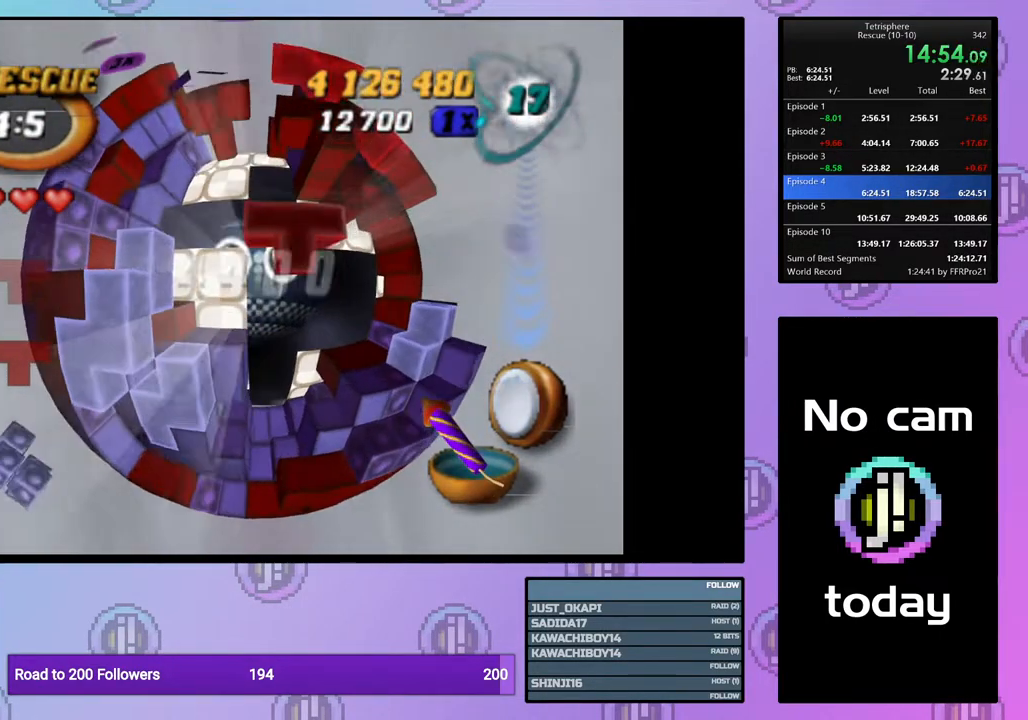
{"buttons": ["SQUARE", "DPAD_RIGHT"], "right_stick": "center", "events": [[67, "DPAD_RIGHT", "down"], [167, "DPAD_RIGHT", "up"], [250, "DPAD_RIGHT", "down"], [333, "DPAD_RIGHT", "up"], [433, "DPAD_RIGHT", "down"]]}
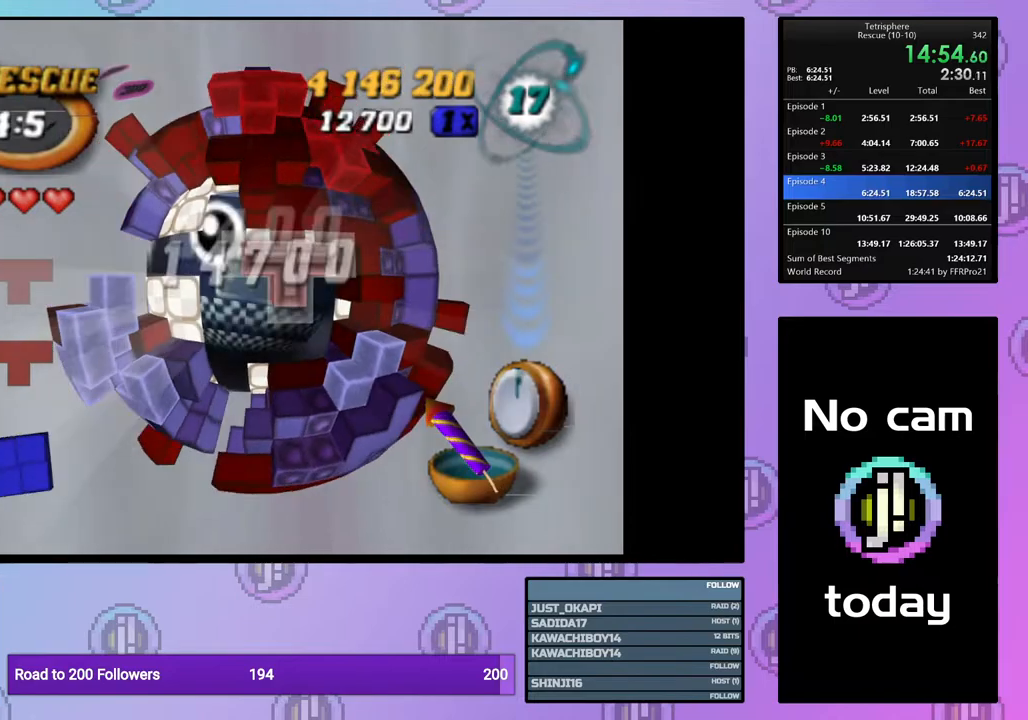
{"buttons": ["DPAD_LEFT"], "right_stick": "center", "events": [[17, "DPAD_RIGHT", "up"], [217, "SQUARE", "up"], [283, "DPAD_UP", "down"], [367, "DPAD_UP", "up"], [483, "DPAD_LEFT", "down"]]}
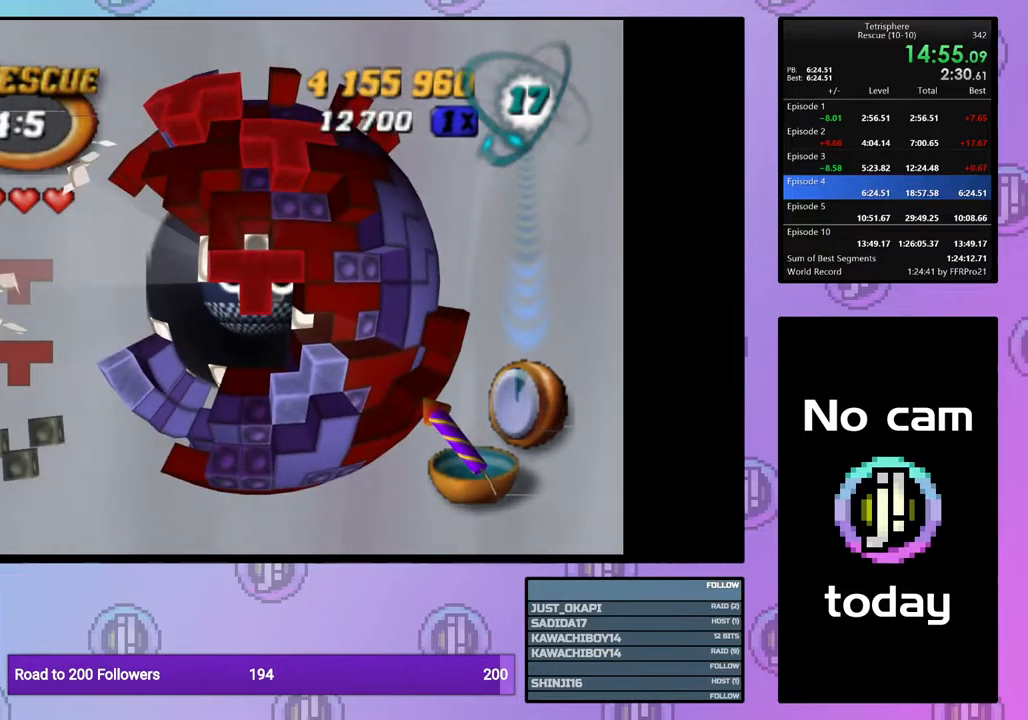
{"buttons": ["DPAD_DOWN", "DPAD_LEFT"], "right_stick": "center", "events": [[67, "DPAD_LEFT", "up"], [117, "DPAD_DOWN", "down"], [117, "DPAD_LEFT", "down"]]}
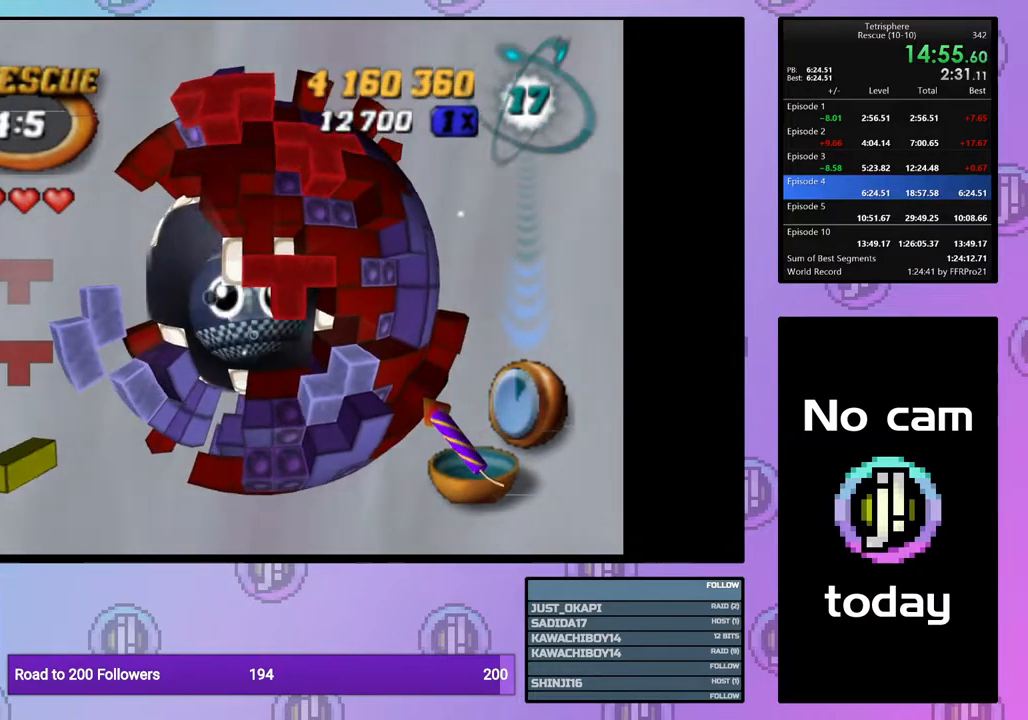
{"buttons": ["DPAD_LEFT"], "right_stick": "center", "events": [[283, "DPAD_DOWN", "up"], [317, "DPAD_LEFT", "up"], [433, "DPAD_LEFT", "down"]]}
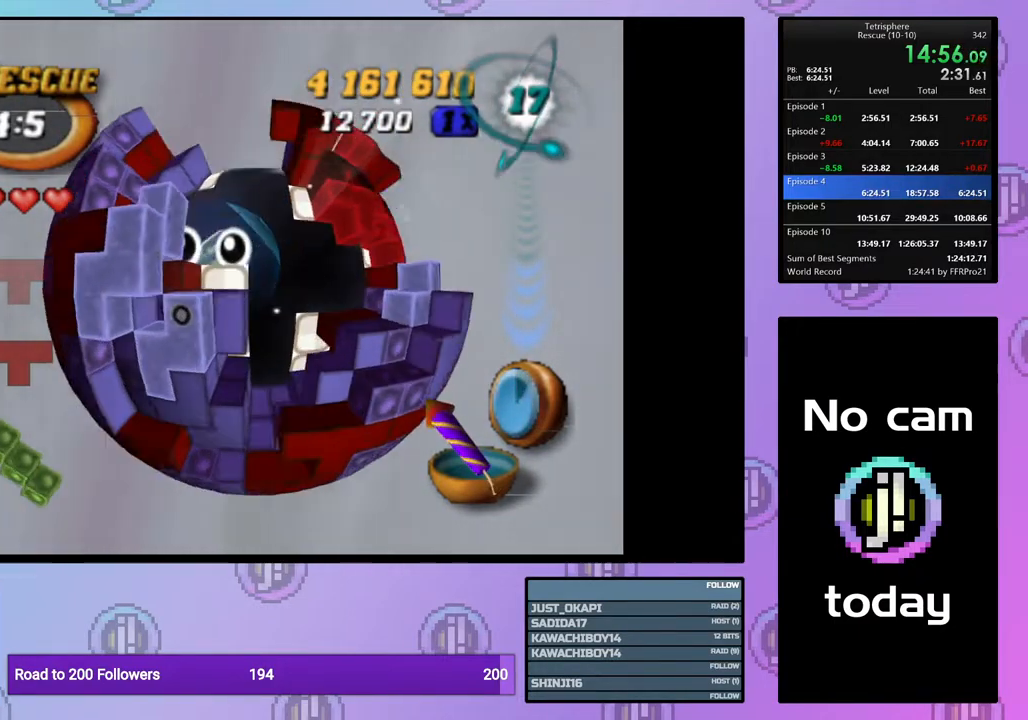
{"buttons": ["SQUARE"], "right_stick": "center", "events": [[33, "DPAD_LEFT", "up"], [133, "DPAD_UP", "down"], [217, "DPAD_UP", "up"], [367, "SQUARE", "down"]]}
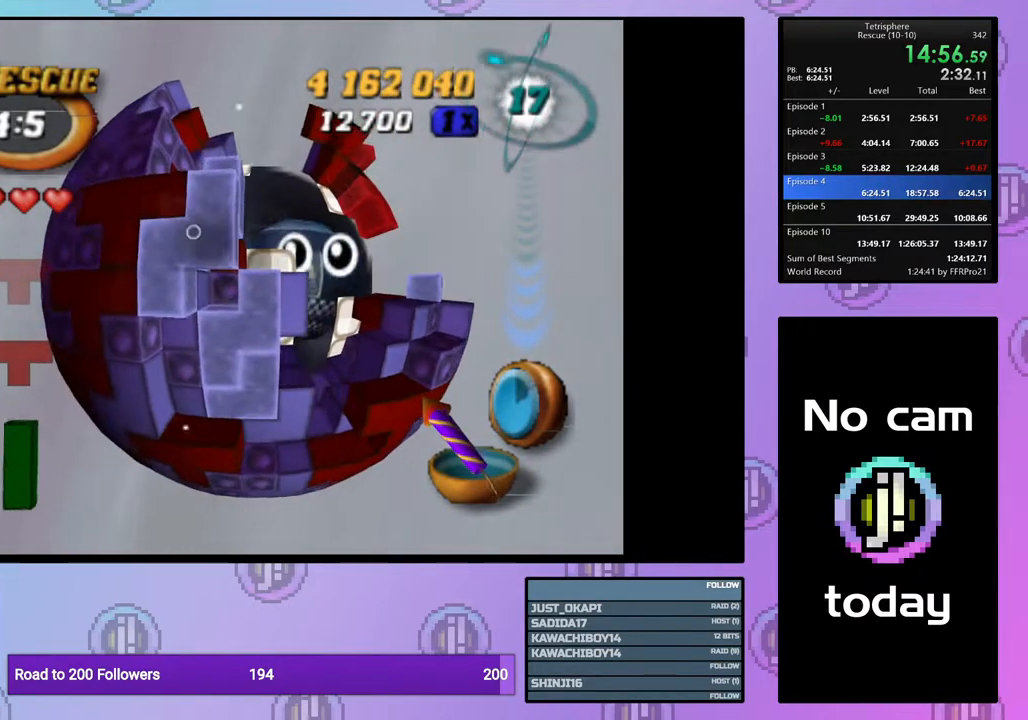
{"buttons": ["SQUARE"], "right_stick": "center", "events": [[17, "DPAD_RIGHT", "down"], [100, "DPAD_RIGHT", "up"], [350, "DPAD_RIGHT", "down"], [433, "DPAD_RIGHT", "up"]]}
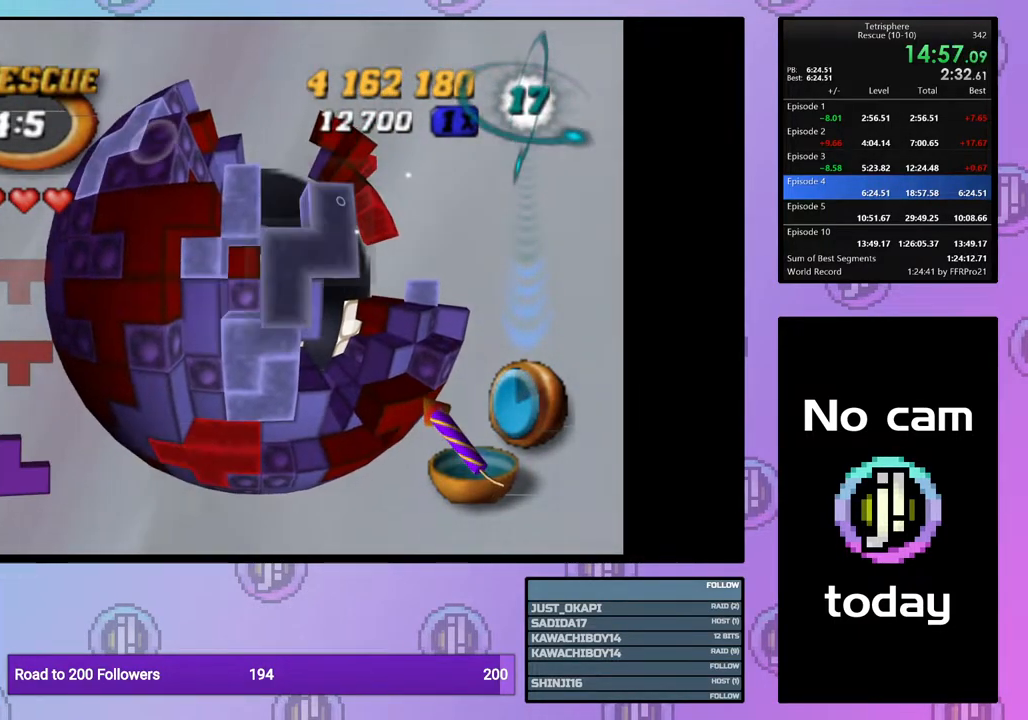
{"buttons": ["SQUARE"], "right_stick": "center", "events": [[267, "DPAD_LEFT", "down"], [367, "DPAD_LEFT", "up"]]}
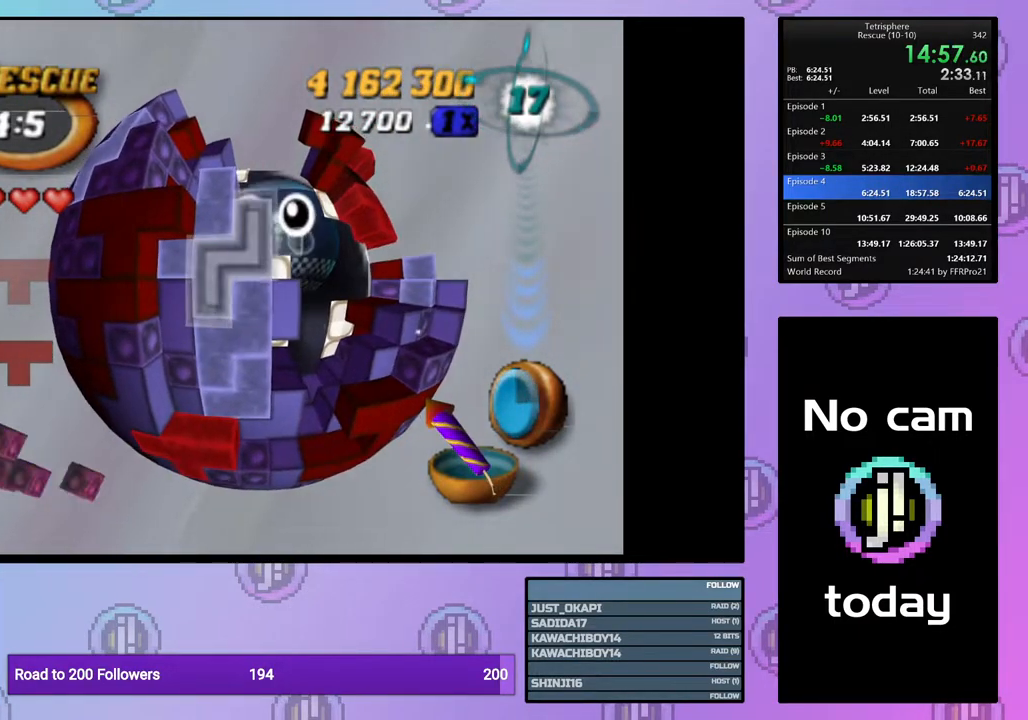
{"buttons": ["DPAD_UP", "DPAD_RIGHT"], "right_stick": "center", "events": [[17, "SQUARE", "up"], [133, "CROSS", "down"], [200, "DPAD_RIGHT", "down"], [233, "CROSS", "up"], [350, "DPAD_UP", "down"]]}
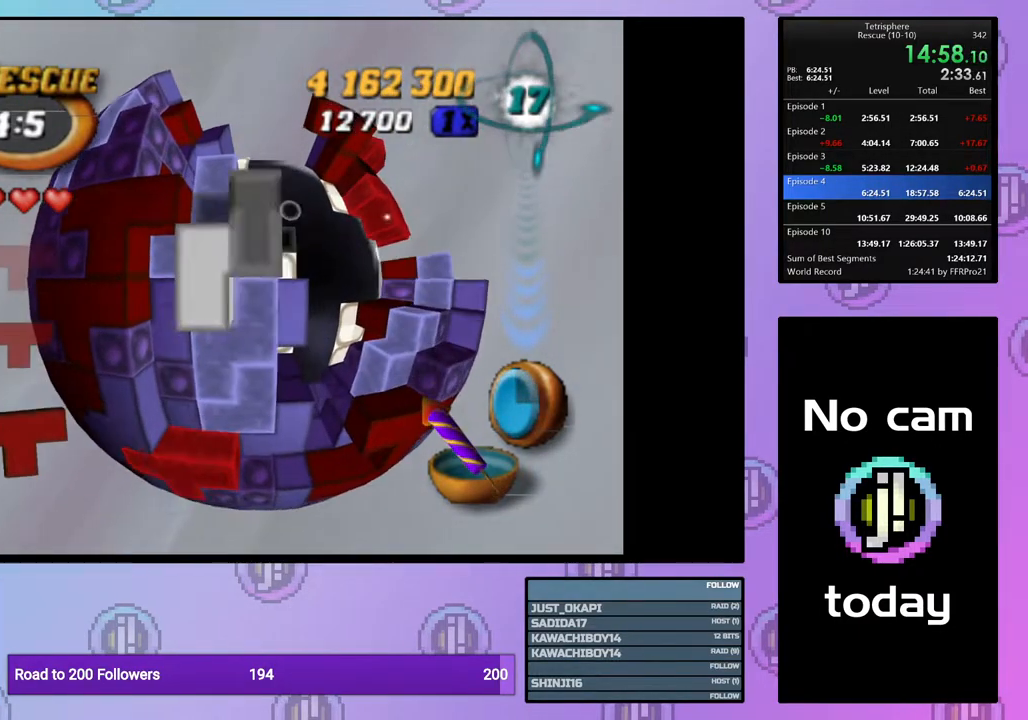
{"buttons": ["DPAD_RIGHT"], "right_stick": "center", "events": [[267, "DPAD_UP", "up"], [383, "DPAD_RIGHT", "up"], [467, "DPAD_RIGHT", "down"]]}
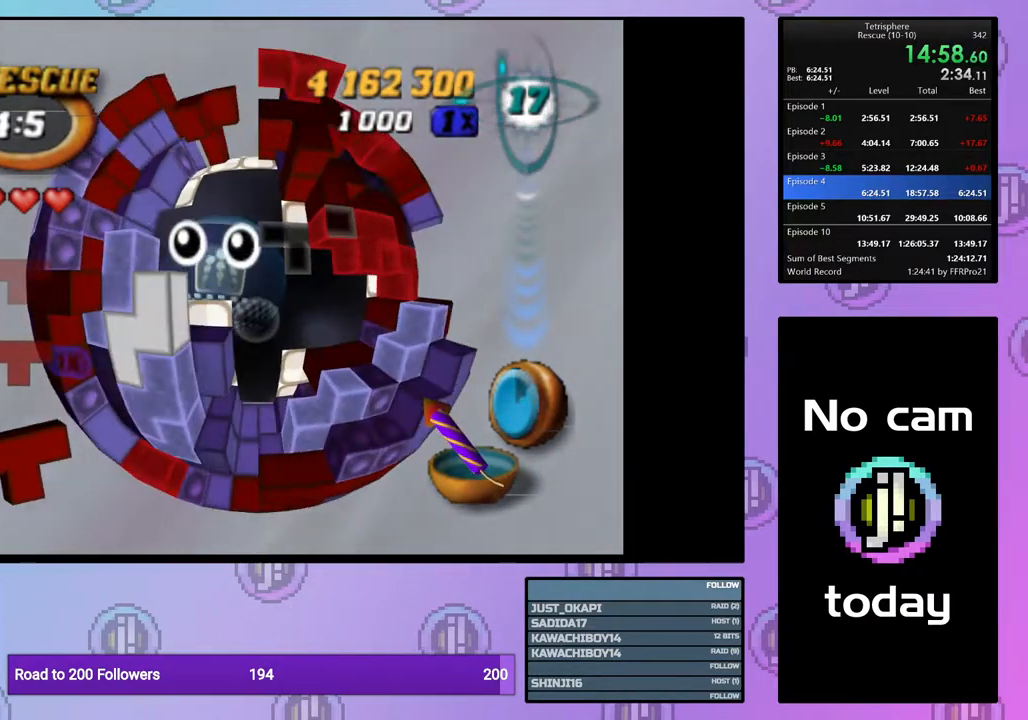
{"buttons": ["DPAD_UP"], "right_stick": "center", "events": [[67, "DPAD_RIGHT", "up"], [117, "DPAD_RIGHT", "down"], [200, "DPAD_RIGHT", "up"], [300, "DPAD_UP", "down"], [383, "DPAD_UP", "up"], [467, "DPAD_UP", "down"]]}
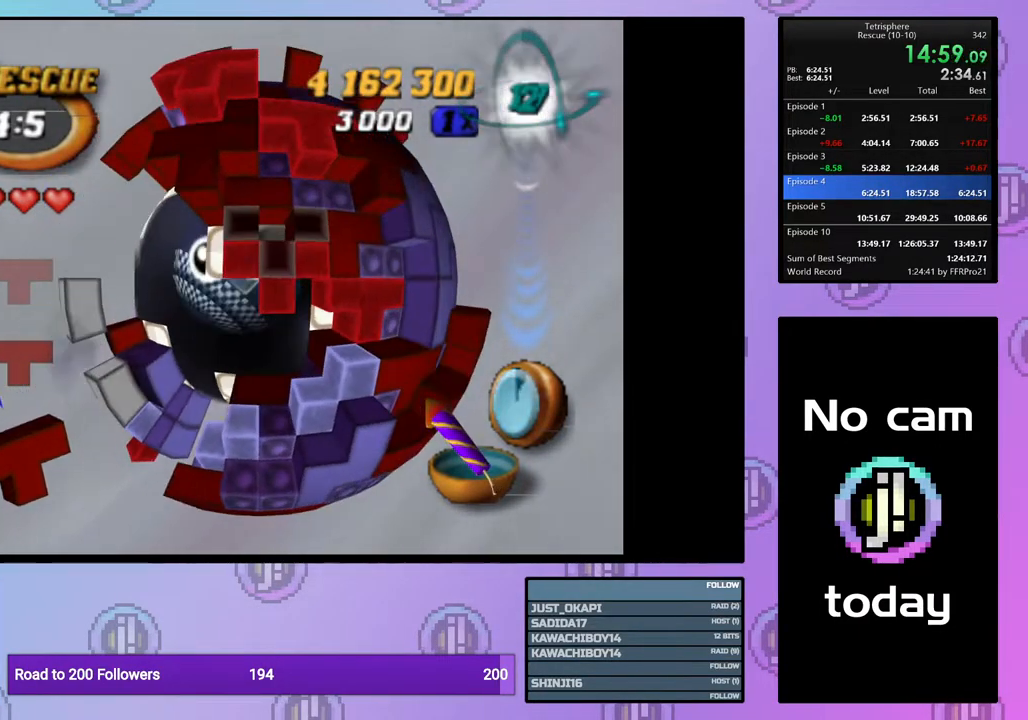
{"buttons": ["DPAD_UP"], "right_stick": "center", "events": [[67, "DPAD_UP", "up"], [167, "DPAD_LEFT", "down"], [233, "DPAD_LEFT", "up"], [300, "DPAD_LEFT", "down"], [350, "DPAD_LEFT", "up"], [467, "DPAD_UP", "down"]]}
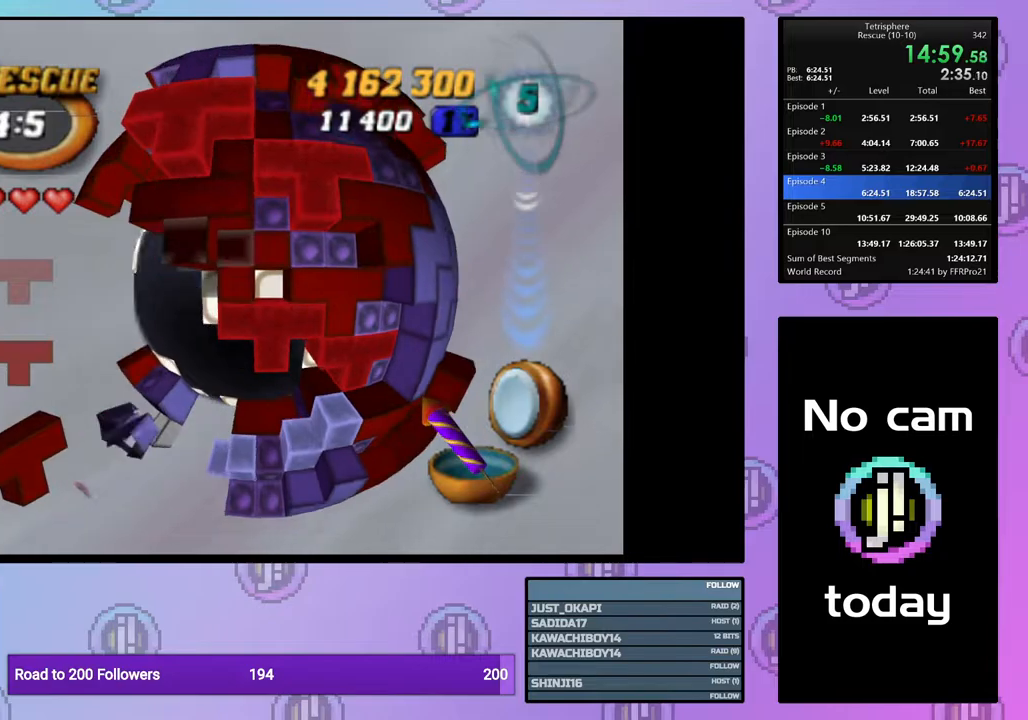
{"buttons": ["SQUARE", "DPAD_RIGHT"], "right_stick": "center", "events": [[33, "DPAD_UP", "up"], [67, "SQUARE", "down"], [467, "DPAD_RIGHT", "down"]]}
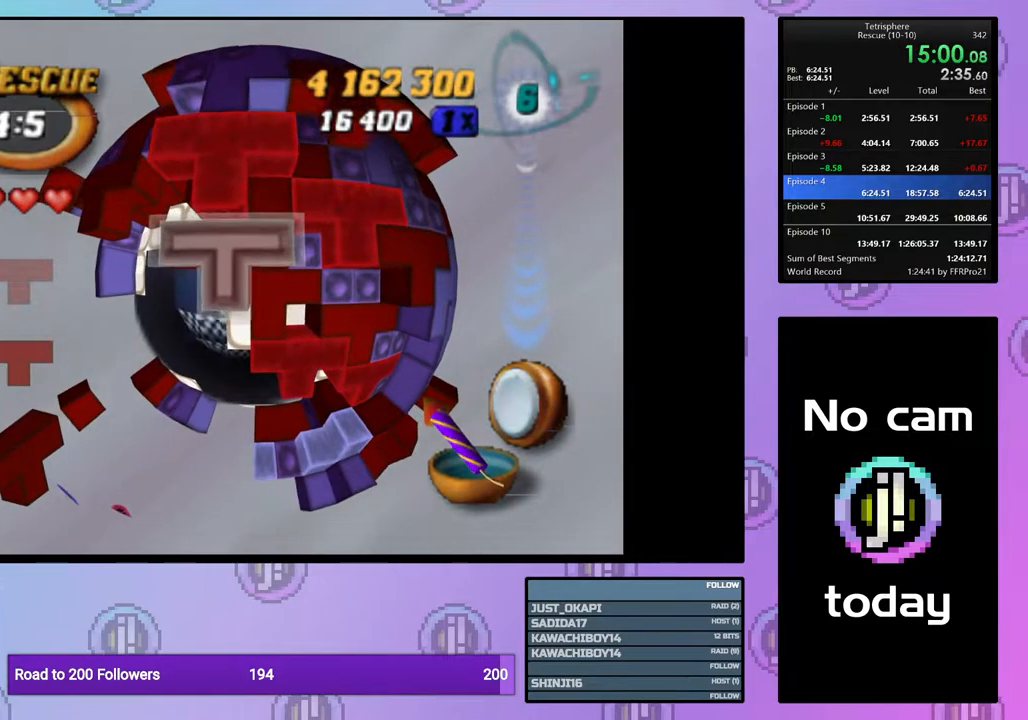
{"buttons": ["CROSS"], "right_stick": "center", "events": [[67, "DPAD_RIGHT", "up"], [150, "DPAD_DOWN", "down"], [233, "DPAD_DOWN", "up"], [333, "SQUARE", "up"], [433, "CROSS", "down"]]}
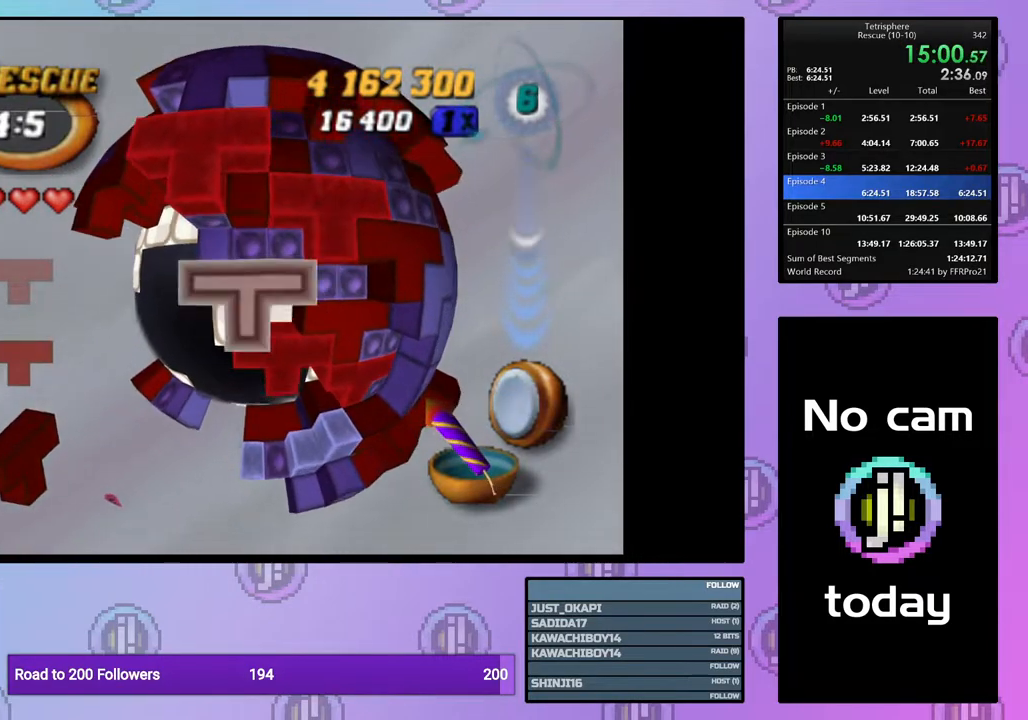
{"buttons": ["DPAD_DOWN"], "right_stick": "center", "events": [[33, "CROSS", "up"], [33, "DPAD_DOWN", "down"], [117, "DPAD_DOWN", "up"], [183, "DPAD_DOWN", "down"], [283, "DPAD_DOWN", "up"], [333, "DPAD_DOWN", "down"], [433, "DPAD_DOWN", "up"], [500, "DPAD_DOWN", "down"]]}
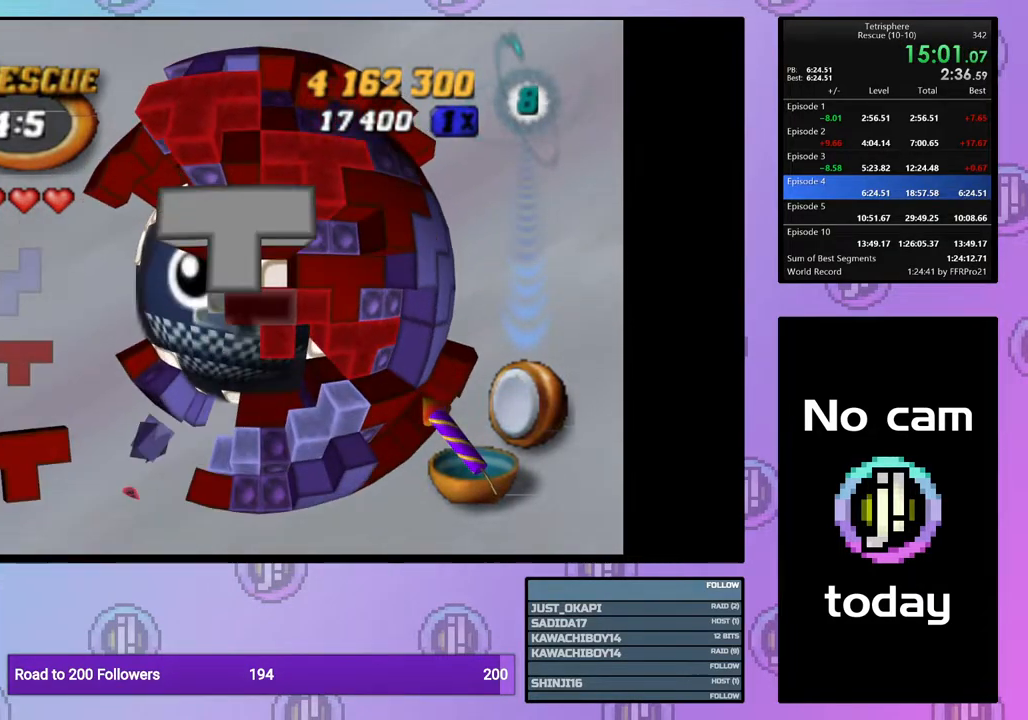
{"buttons": ["DPAD_LEFT"], "right_stick": "center", "events": [[83, "DPAD_DOWN", "up"], [167, "DPAD_LEFT", "down"], [250, "DPAD_LEFT", "up"], [333, "DPAD_LEFT", "down"], [400, "DPAD_LEFT", "up"], [467, "DPAD_LEFT", "down"]]}
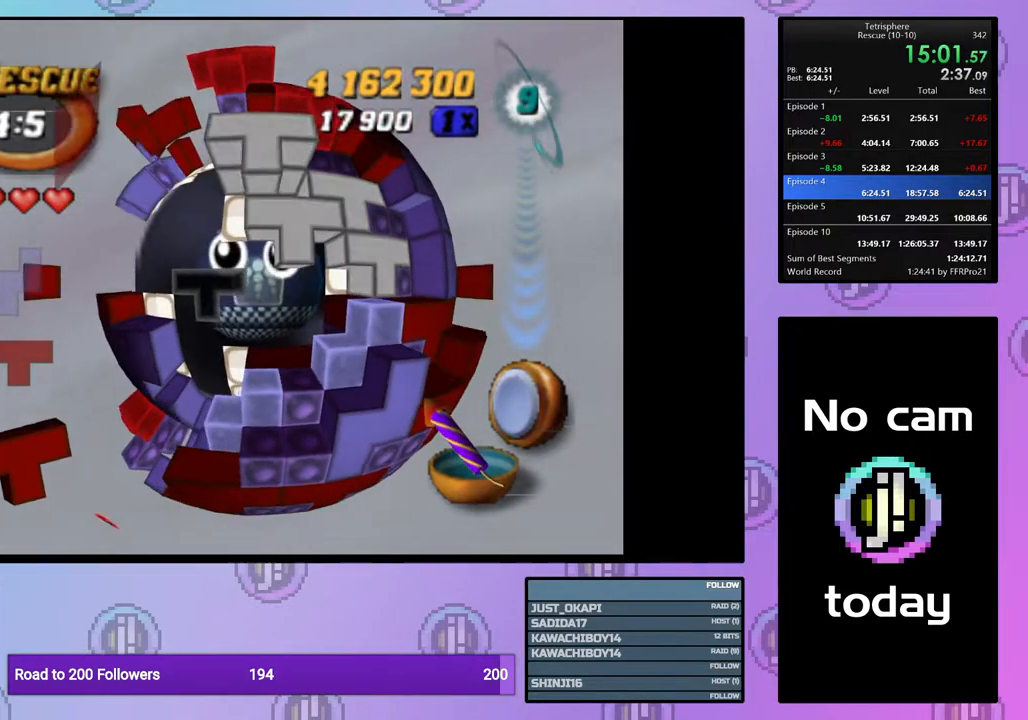
{"buttons": ["DPAD_LEFT"], "right_stick": "center", "events": [[67, "DPAD_LEFT", "up"], [133, "DPAD_LEFT", "down"], [217, "DPAD_LEFT", "up"], [283, "DPAD_LEFT", "down"], [383, "DPAD_LEFT", "up"], [417, "DPAD_LEFT", "down"]]}
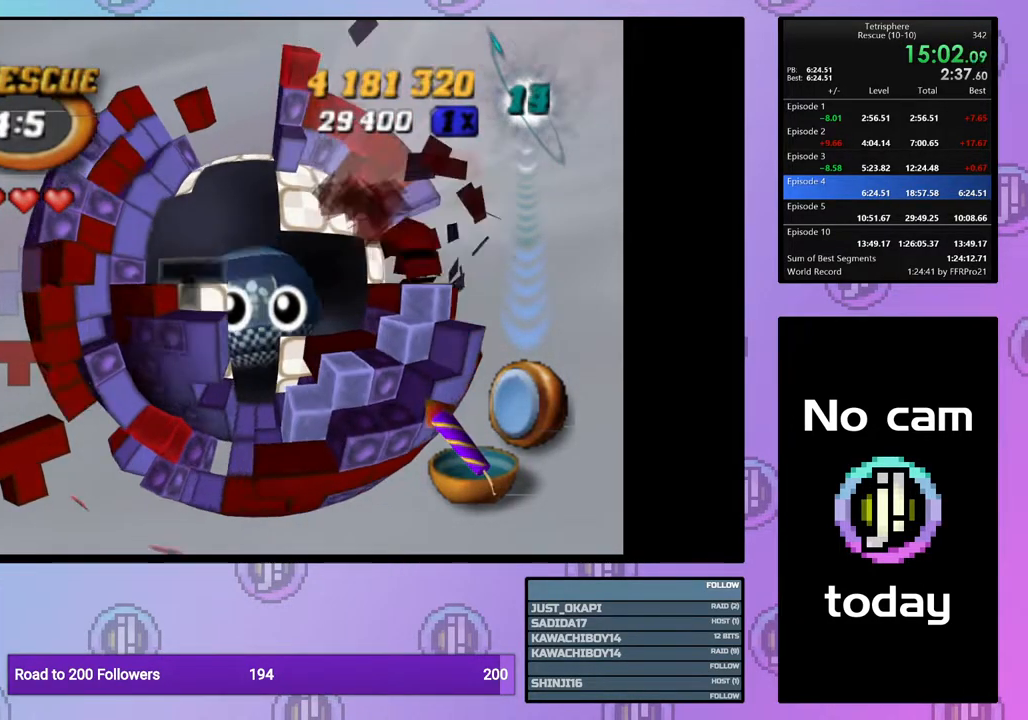
{"buttons": ["SQUARE"], "right_stick": "center", "events": [[33, "DPAD_LEFT", "up"], [217, "DPAD_LEFT", "down"], [317, "DPAD_LEFT", "up"], [383, "DPAD_LEFT", "down"], [467, "DPAD_LEFT", "up"], [483, "SQUARE", "down"]]}
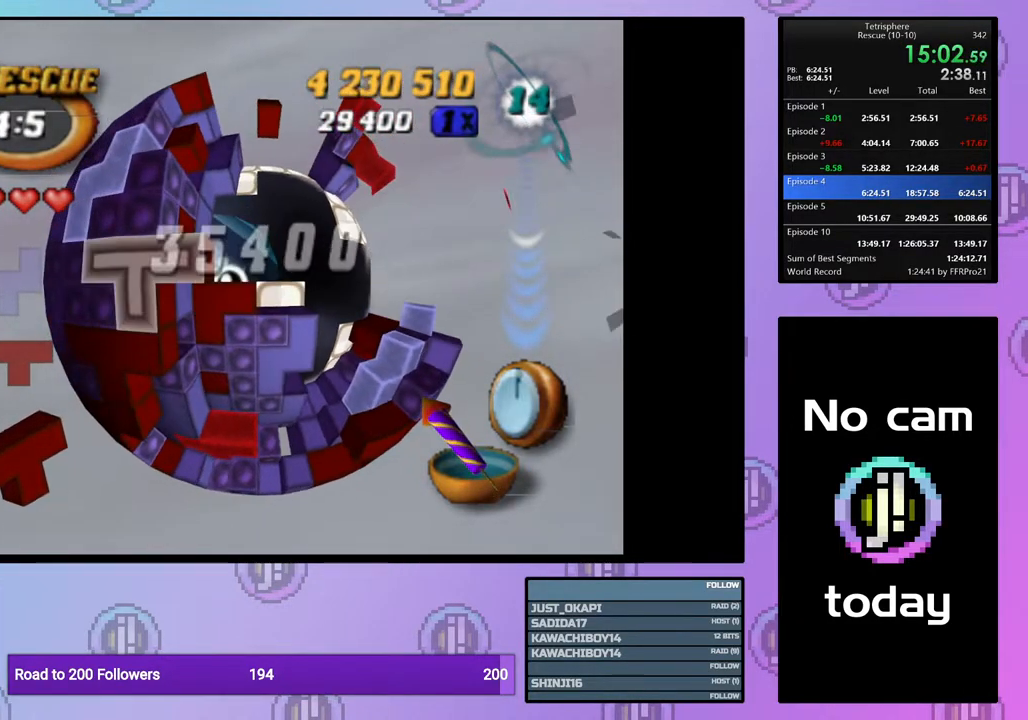
{"buttons": ["SQUARE"], "right_stick": "center", "events": [[67, "DPAD_RIGHT", "down"], [183, "DPAD_RIGHT", "up"], [233, "DPAD_RIGHT", "down"], [350, "DPAD_RIGHT", "up"]]}
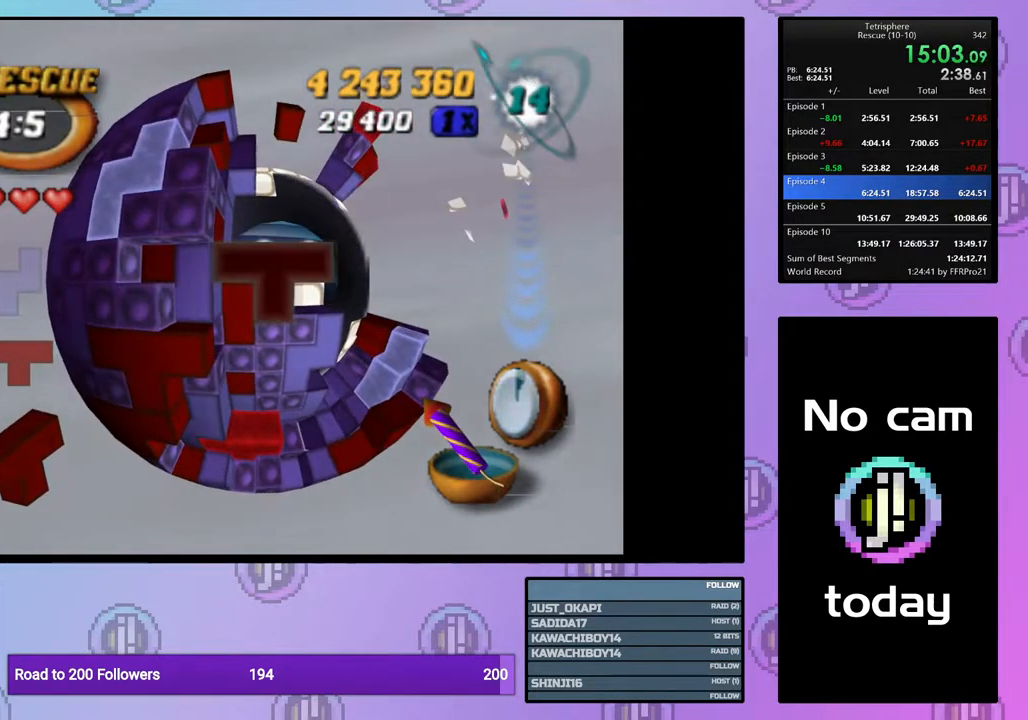
{"buttons": [], "right_stick": "center", "events": [[100, "DPAD_UP", "down"], [183, "DPAD_UP", "up"], [433, "SQUARE", "up"]]}
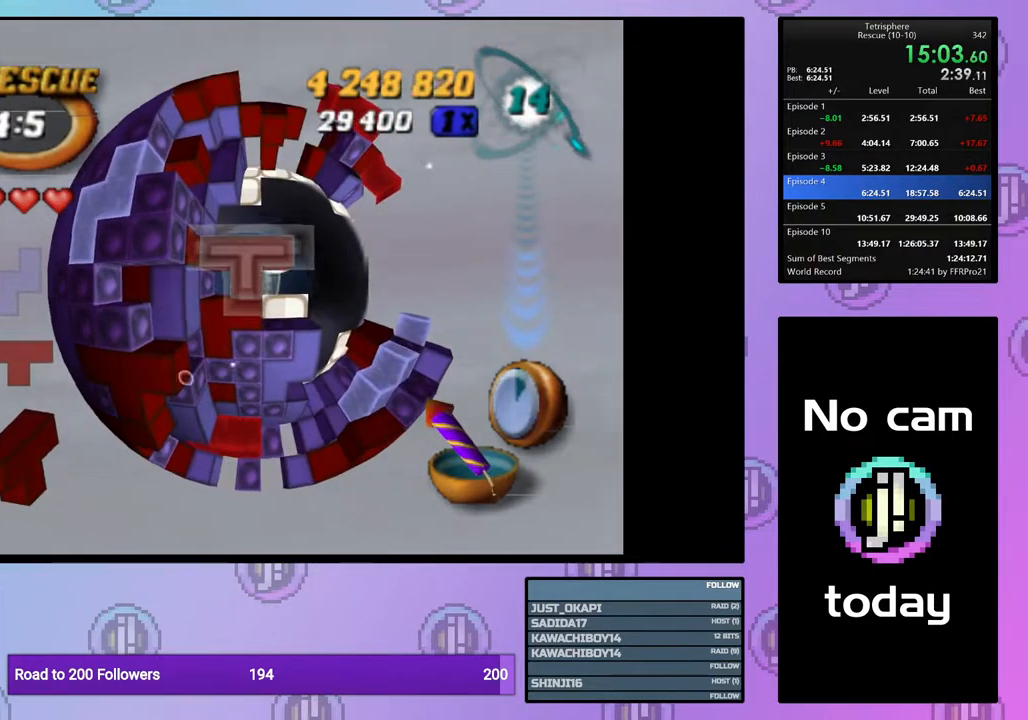
{"buttons": ["DPAD_UP", "DPAD_RIGHT"], "right_stick": "center", "events": [[100, "CROSS", "down"], [150, "DPAD_RIGHT", "down"], [183, "CROSS", "up"], [283, "DPAD_UP", "down"]]}
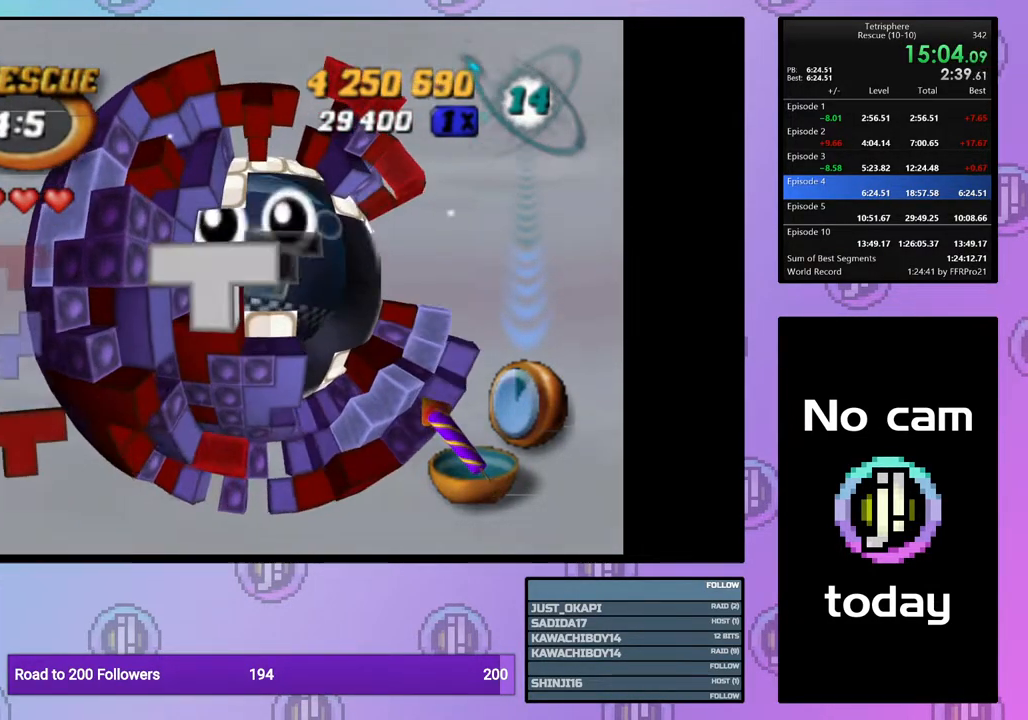
{"buttons": [], "right_stick": "center", "events": [[450, "DPAD_UP", "up"], [483, "DPAD_RIGHT", "up"]]}
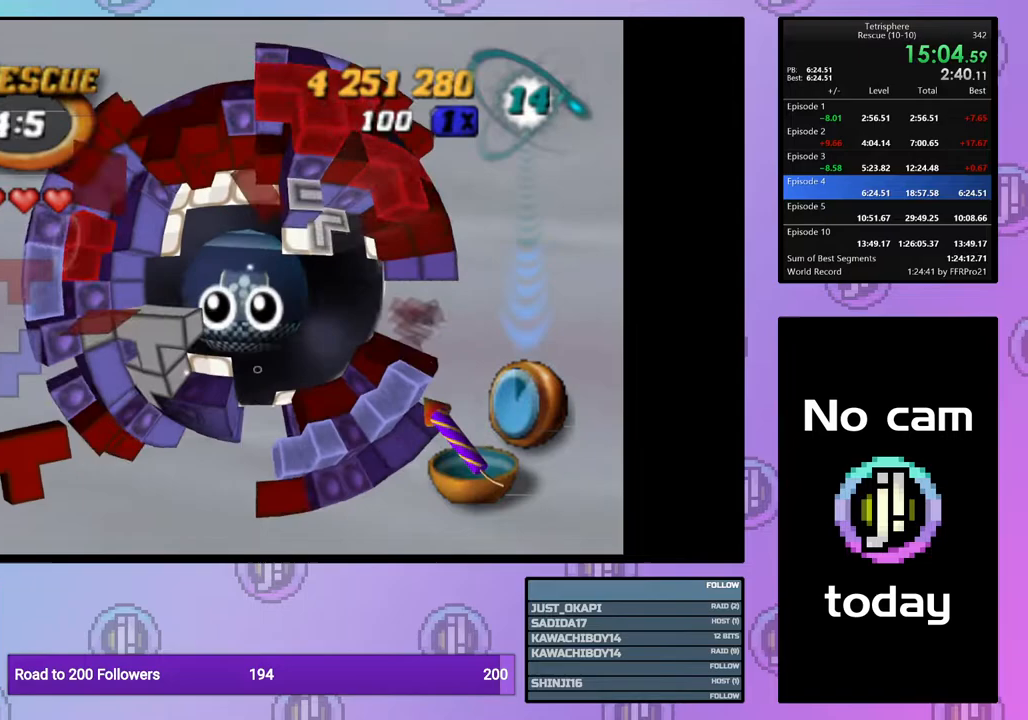
{"buttons": [], "right_stick": "center", "events": [[133, "DPAD_RIGHT", "down"], [233, "DPAD_RIGHT", "up"], [317, "DPAD_RIGHT", "down"], [333, "DPAD_RIGHT", "up"]]}
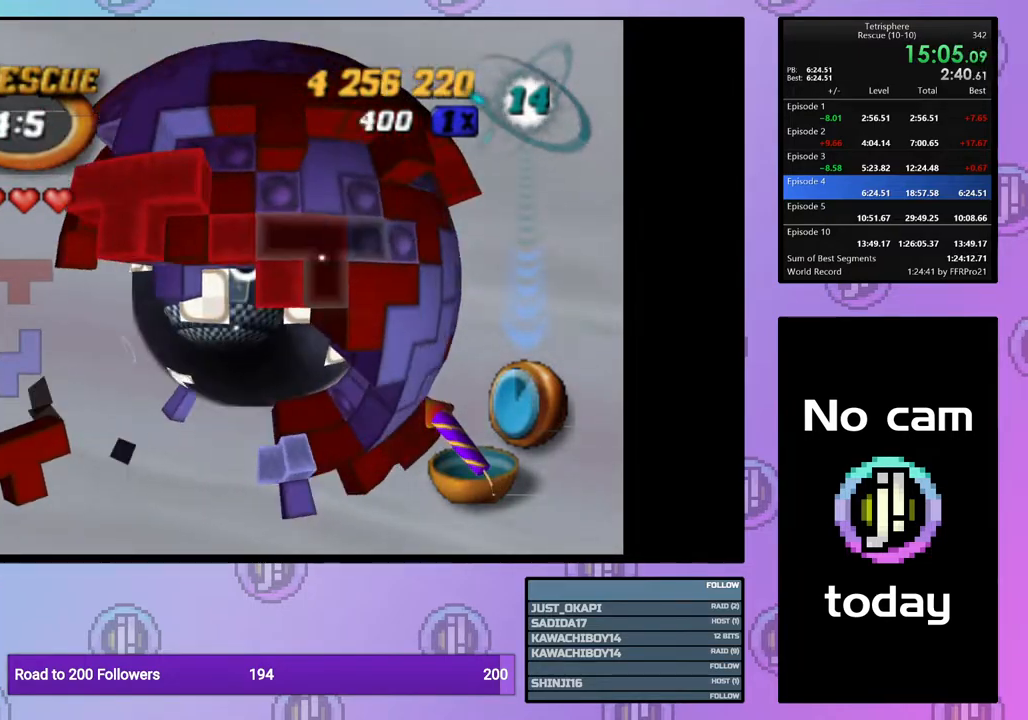
{"buttons": ["DPAD_LEFT"], "right_stick": "center", "events": [[200, "DPAD_LEFT", "down"], [300, "DPAD_LEFT", "up"], [333, "CROSS", "down"], [433, "CROSS", "up"], [467, "DPAD_LEFT", "down"]]}
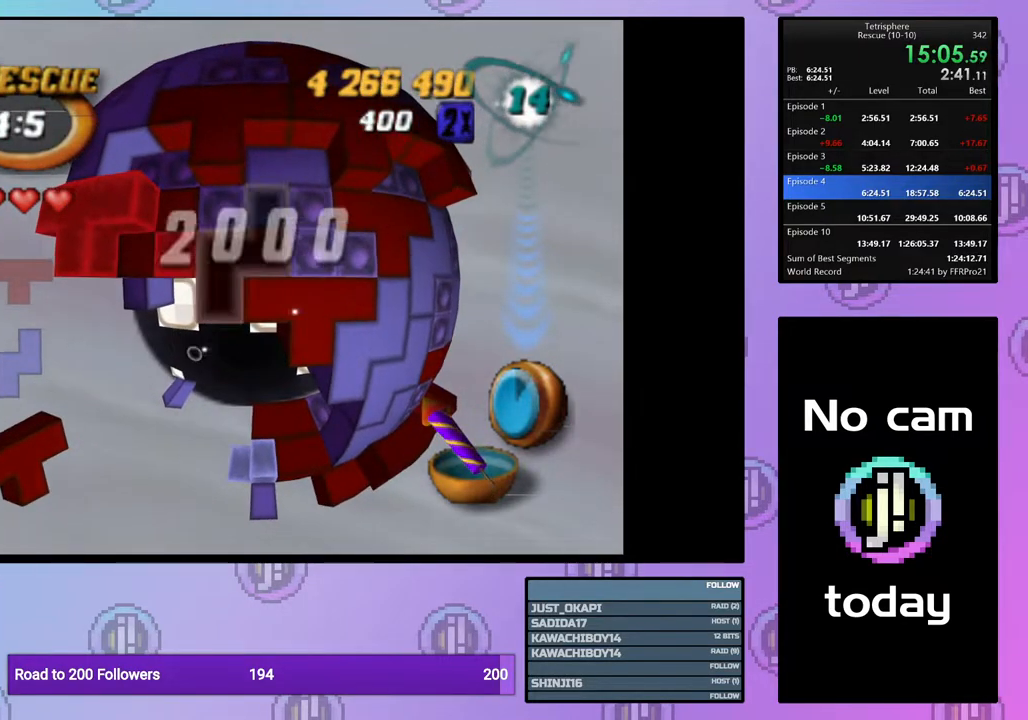
{"buttons": ["SQUARE"], "right_stick": "center", "events": [[100, "DPAD_LEFT", "up"], [150, "DPAD_LEFT", "down"], [233, "DPAD_LEFT", "up"], [350, "SQUARE", "down"]]}
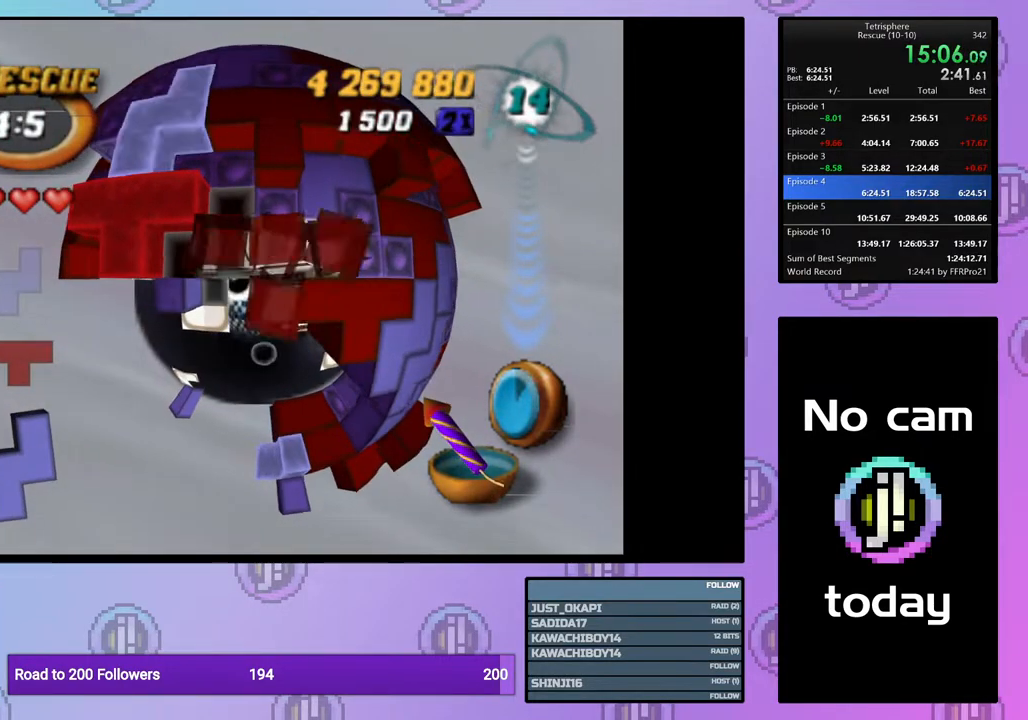
{"buttons": ["SQUARE"], "right_stick": "center", "events": [[100, "DPAD_LEFT", "down"], [183, "DPAD_LEFT", "up"], [250, "SQUARE", "up"], [333, "SQUARE", "down"]]}
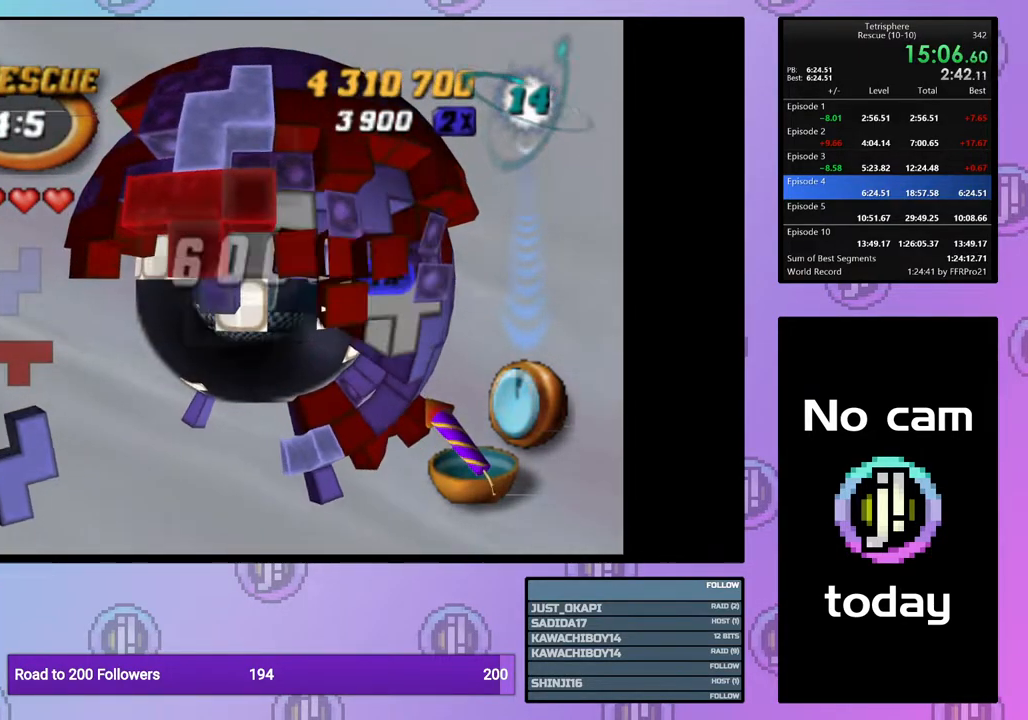
{"buttons": ["SQUARE", "DPAD_DOWN"], "right_stick": "center", "events": [[67, "DPAD_DOWN", "down"]]}
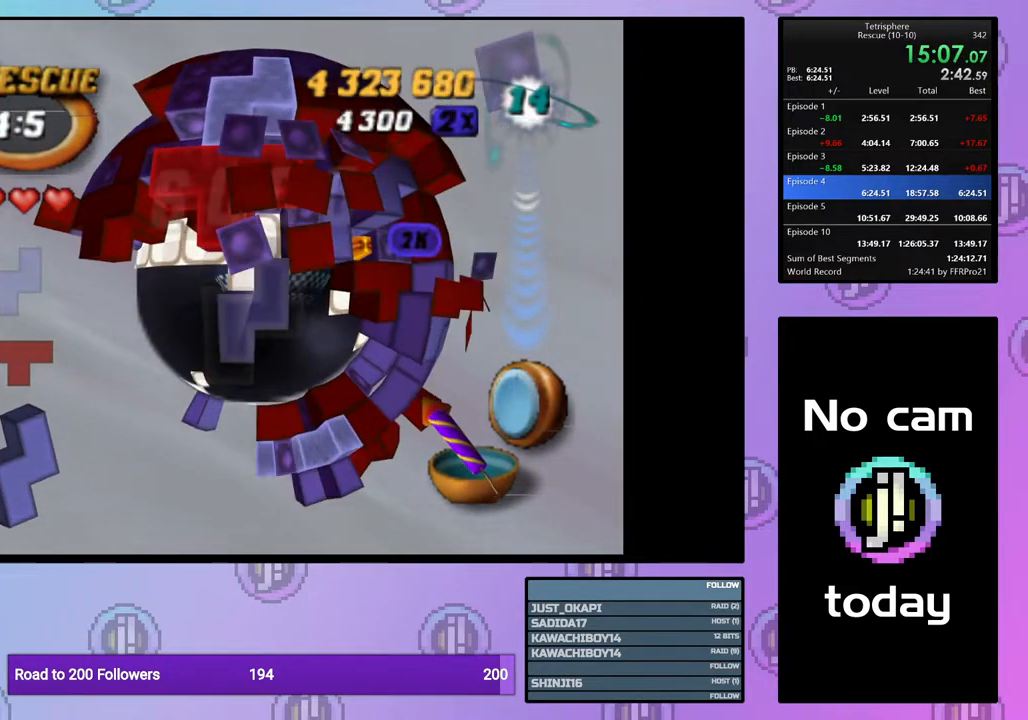
{"buttons": ["SQUARE"], "right_stick": "center", "events": [[33, "DPAD_LEFT", "down"], [400, "DPAD_LEFT", "up"], [500, "DPAD_DOWN", "up"]]}